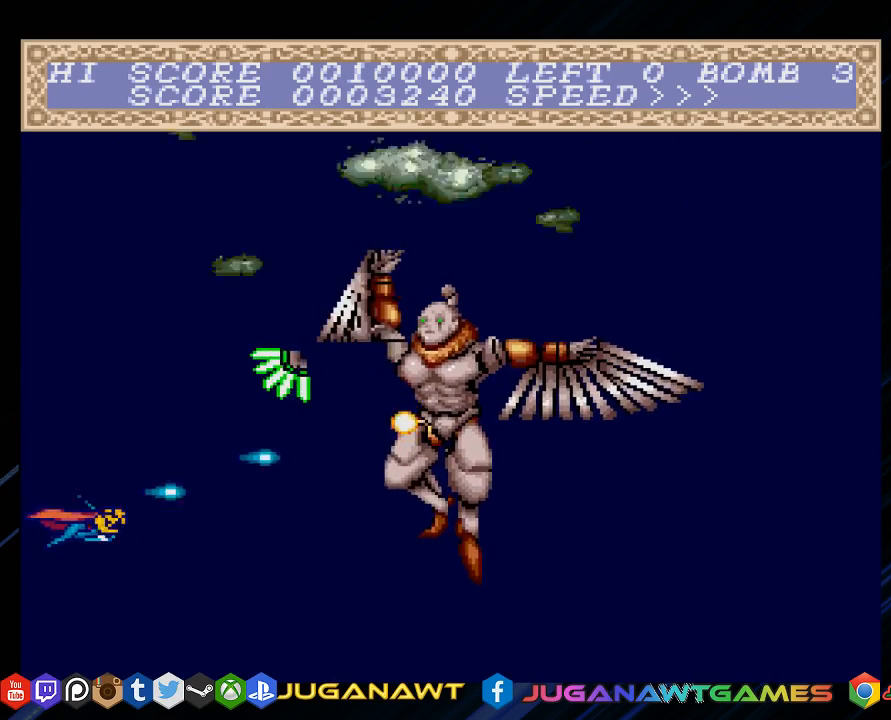
Gameplay with a controller (PlayStation layout); each line is a JSON object with the inputs held at the frame after it. "events" lists button and stick changes between this image and that frame as [ms after this image, input, new state], when the widget could be followed in between.
{"buttons": ["CROSS"], "left_stick": "center", "right_stick": "center", "events": []}
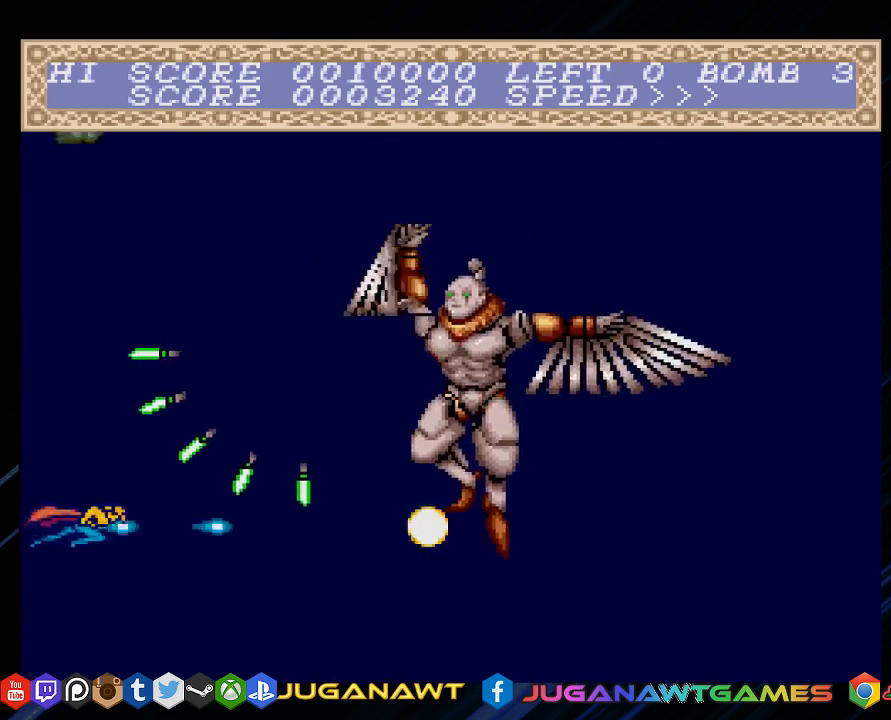
{"buttons": ["CROSS", "DPAD_RIGHT"], "left_stick": "center", "right_stick": "center", "events": [[17, "DPAD_DOWN", "down"], [117, "DPAD_DOWN", "up"], [450, "DPAD_RIGHT", "down"]]}
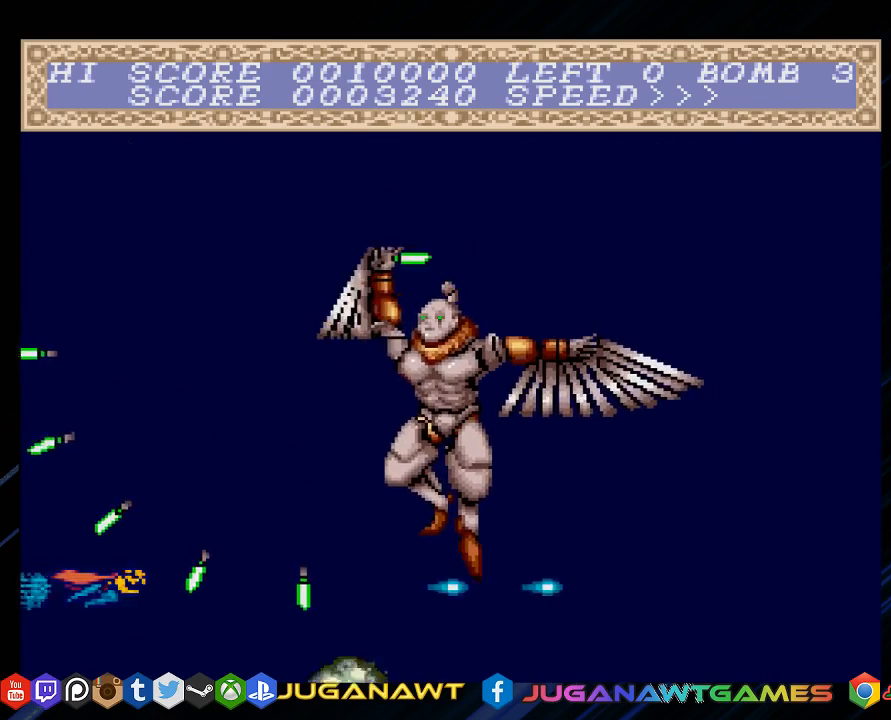
{"buttons": ["CROSS", "DPAD_UP"], "left_stick": "center", "right_stick": "center", "events": [[17, "DPAD_RIGHT", "up"], [367, "DPAD_UP", "down"]]}
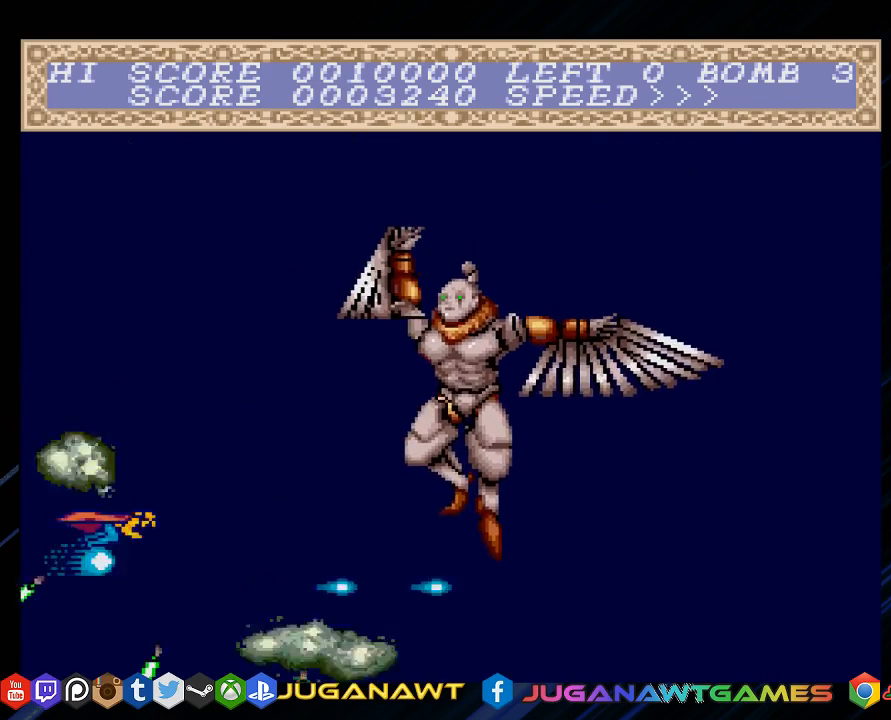
{"buttons": ["CROSS", "DPAD_UP", "DPAD_LEFT"], "left_stick": "center", "right_stick": "center", "events": [[133, "DPAD_LEFT", "down"], [200, "DPAD_UP", "up"], [400, "DPAD_UP", "down"]]}
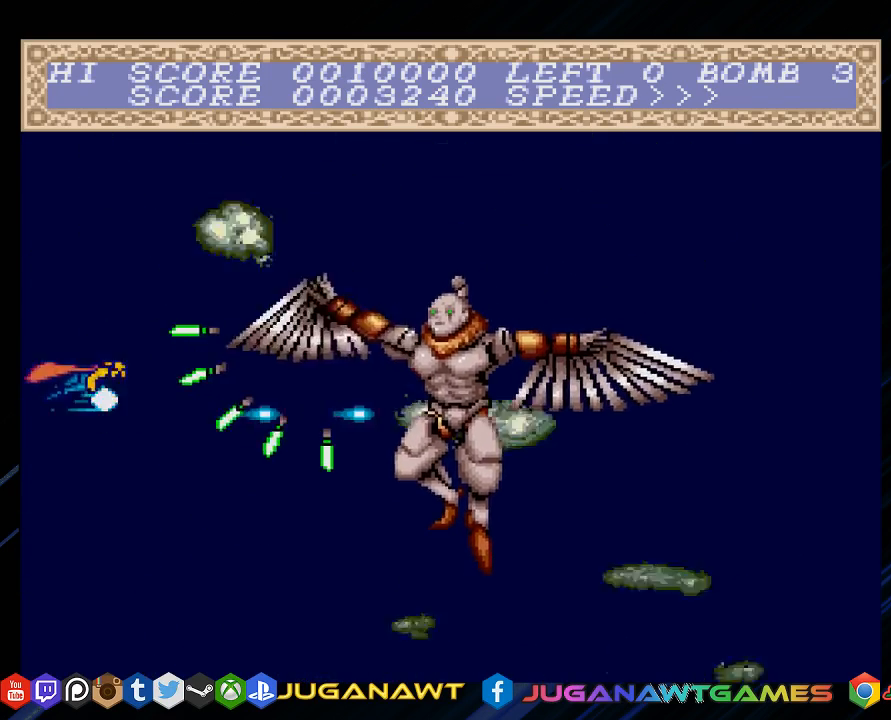
{"buttons": ["CROSS"], "left_stick": "center", "right_stick": "center", "events": [[300, "DPAD_UP", "up"], [333, "DPAD_LEFT", "up"]]}
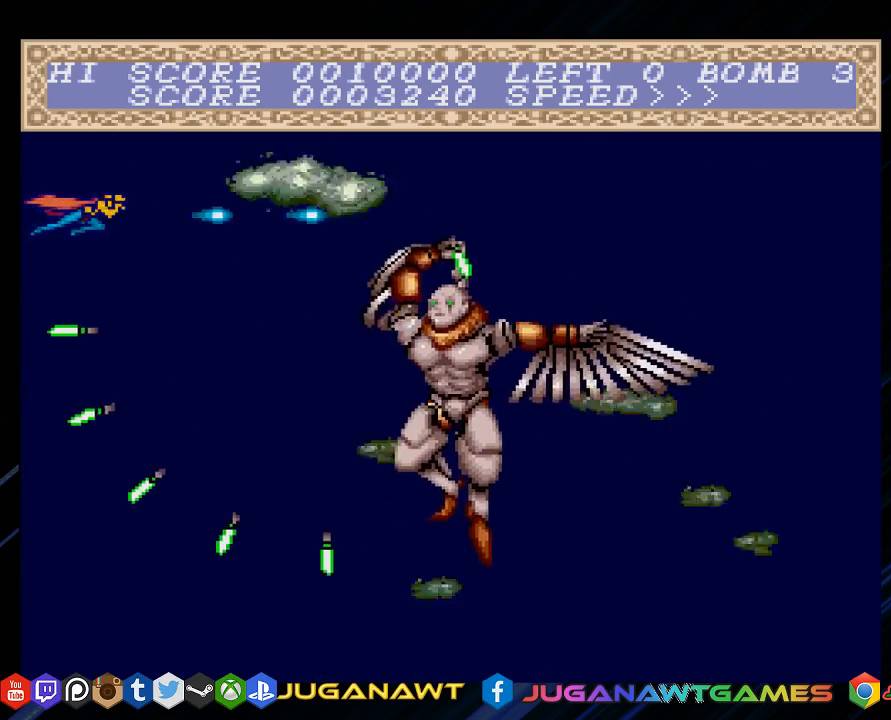
{"buttons": ["CROSS", "DPAD_LEFT"], "left_stick": "center", "right_stick": "center", "events": [[17, "DPAD_RIGHT", "down"], [67, "DPAD_DOWN", "down"], [233, "DPAD_RIGHT", "up"], [283, "DPAD_DOWN", "up"], [500, "DPAD_LEFT", "down"]]}
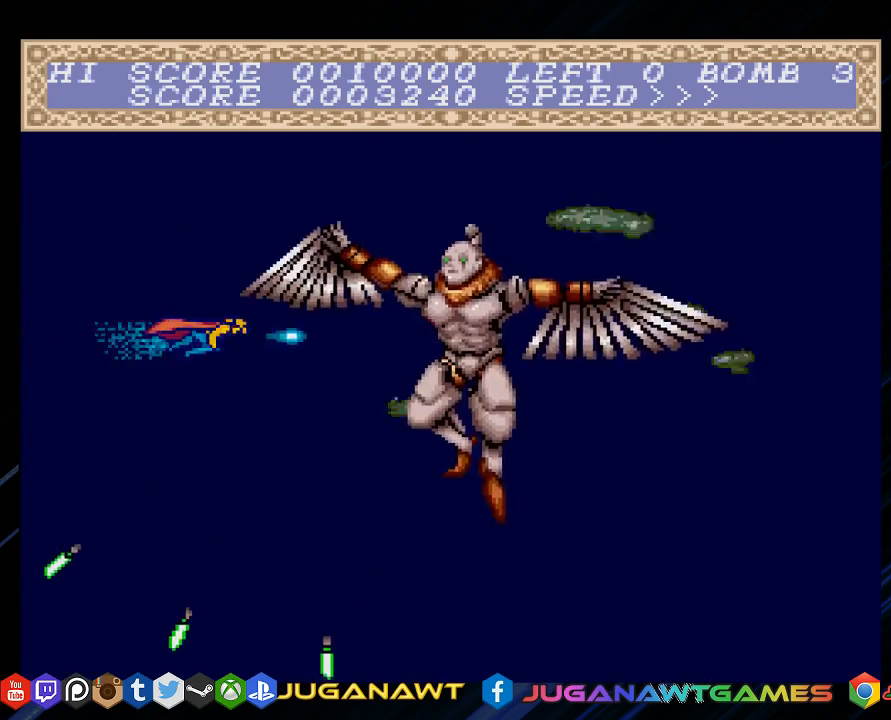
{"buttons": ["CROSS"], "left_stick": "center", "right_stick": "center", "events": [[50, "DPAD_UP", "down"], [183, "DPAD_UP", "up"], [383, "DPAD_LEFT", "up"]]}
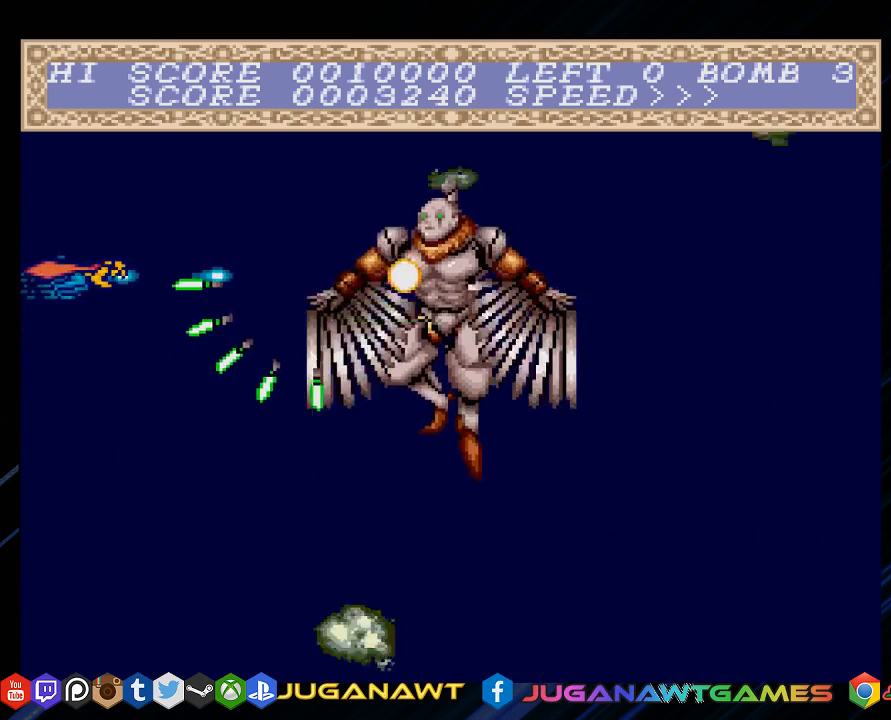
{"buttons": ["CROSS"], "left_stick": "center", "right_stick": "center", "events": [[217, "DPAD_UP", "down"], [350, "DPAD_UP", "up"]]}
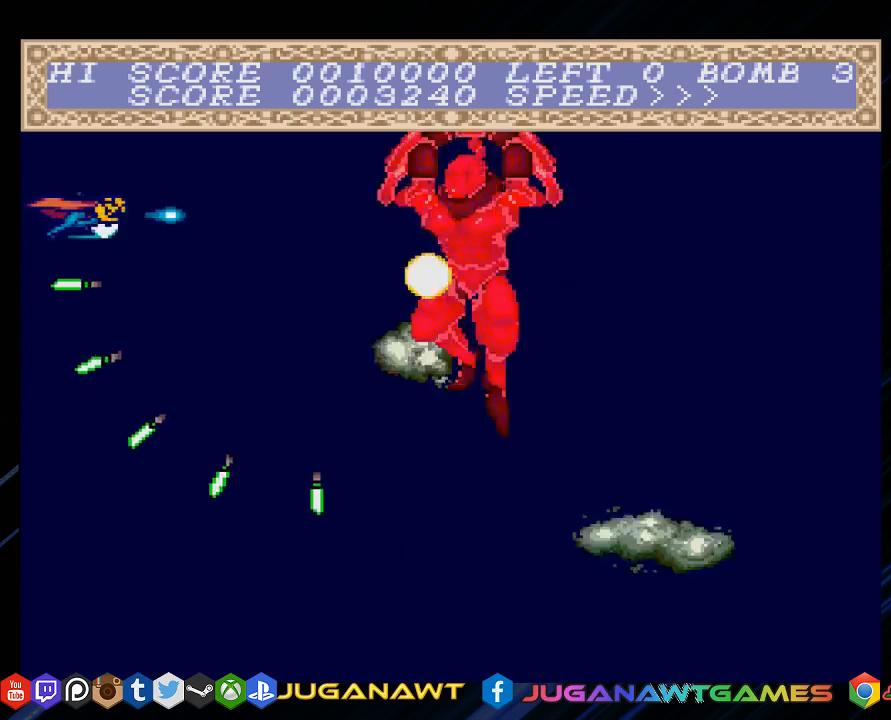
{"buttons": ["CROSS"], "left_stick": "center", "right_stick": "center", "events": [[350, "DPAD_DOWN", "down"], [500, "DPAD_DOWN", "up"]]}
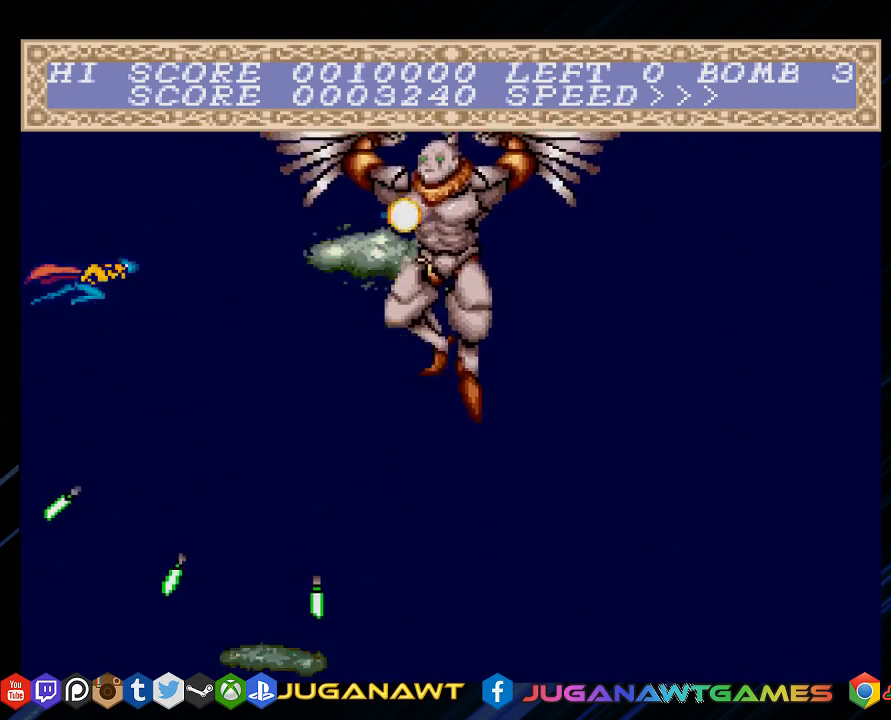
{"buttons": ["CROSS", "DPAD_DOWN"], "left_stick": "center", "right_stick": "center", "events": [[367, "DPAD_DOWN", "down"]]}
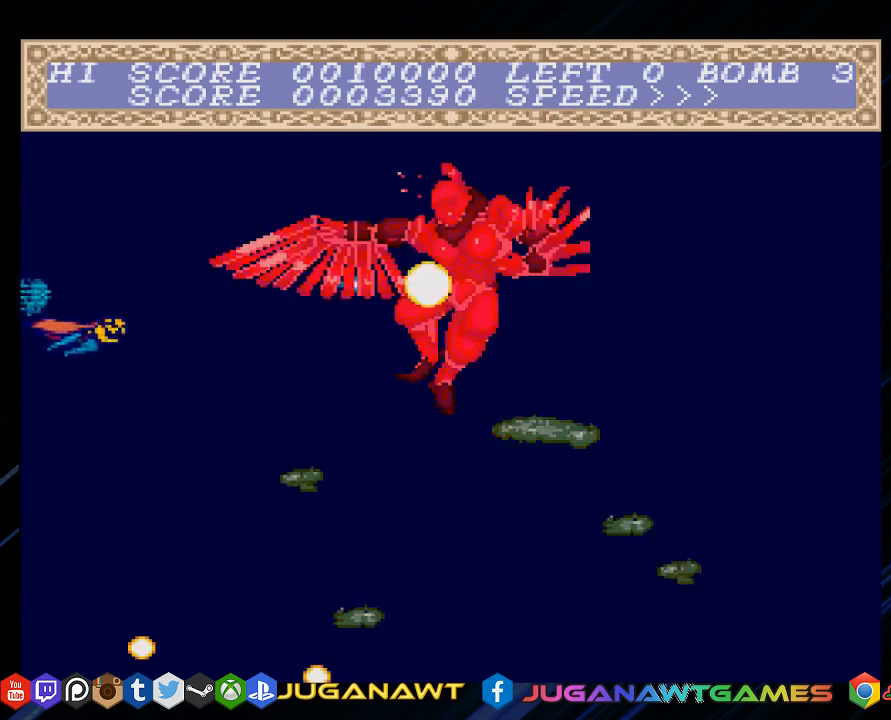
{"buttons": ["CROSS", "DPAD_DOWN"], "left_stick": "center", "right_stick": "center", "events": [[33, "DPAD_DOWN", "up"], [300, "DPAD_DOWN", "down"]]}
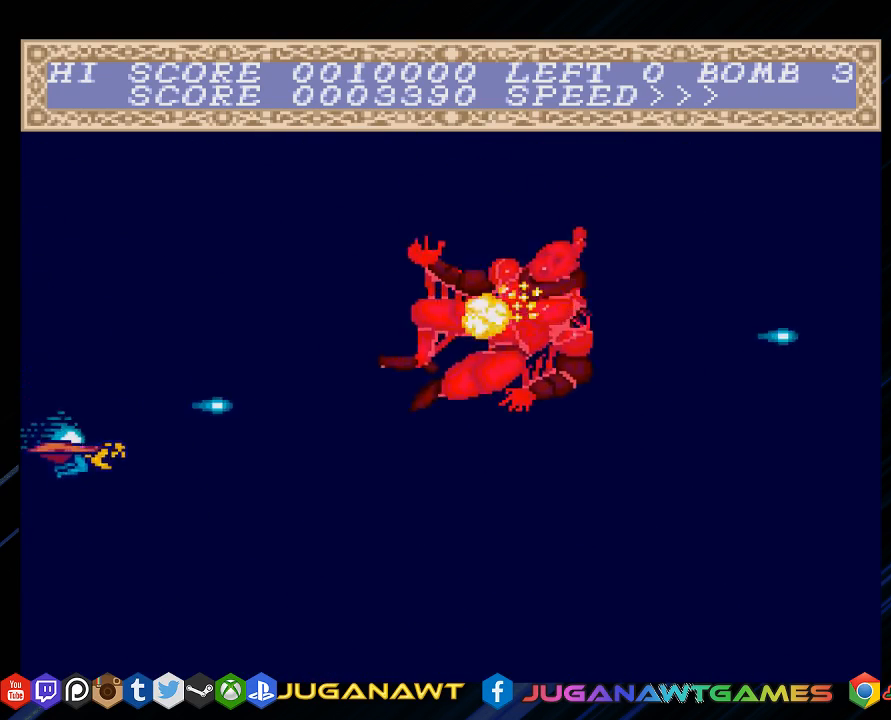
{"buttons": ["CROSS", "DPAD_RIGHT"], "left_stick": "center", "right_stick": "center", "events": [[67, "DPAD_DOWN", "up"], [333, "DPAD_RIGHT", "down"]]}
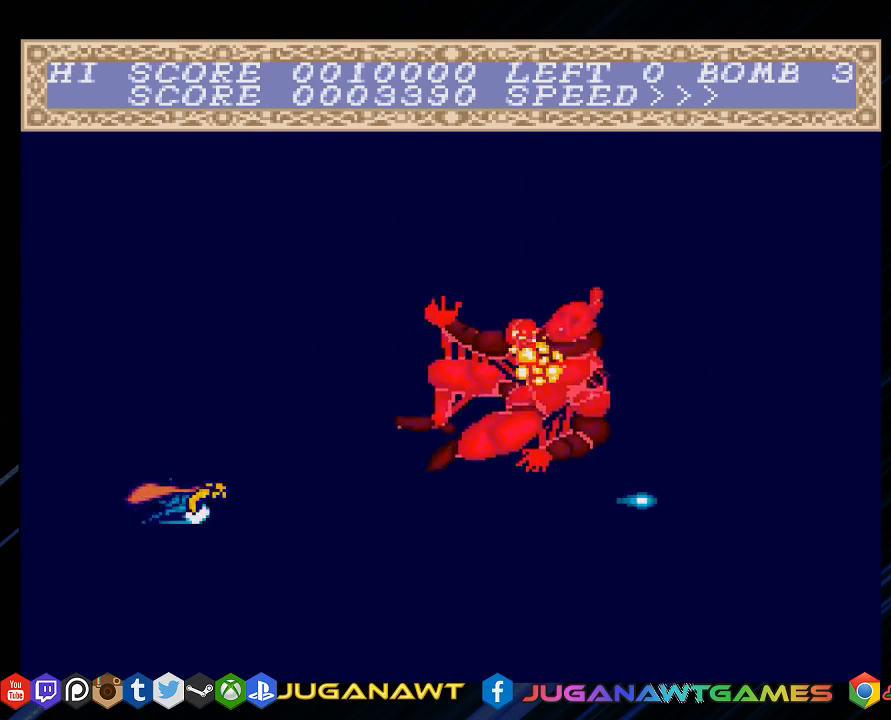
{"buttons": ["CROSS"], "left_stick": "center", "right_stick": "center", "events": [[233, "DPAD_RIGHT", "up"]]}
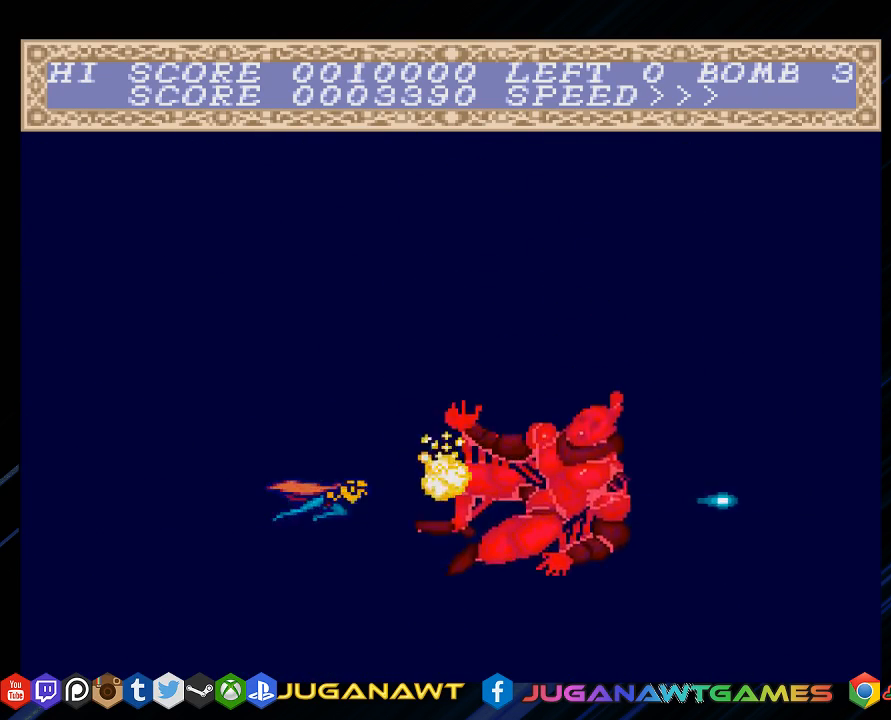
{"buttons": ["CROSS"], "left_stick": "center", "right_stick": "center", "events": [[350, "DPAD_DOWN", "down"], [483, "DPAD_DOWN", "up"]]}
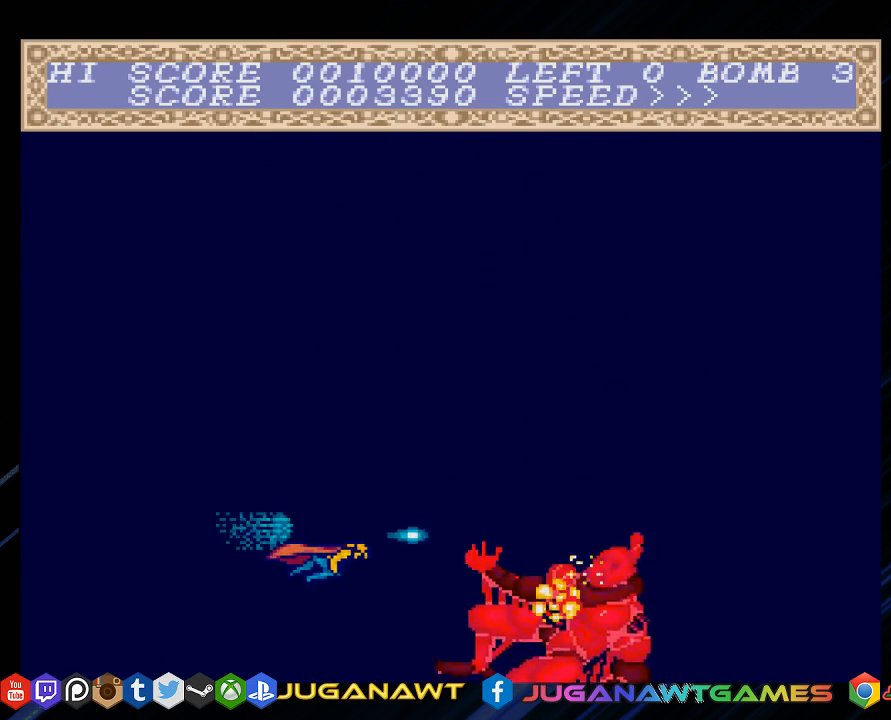
{"buttons": ["CROSS"], "left_stick": "center", "right_stick": "center", "events": []}
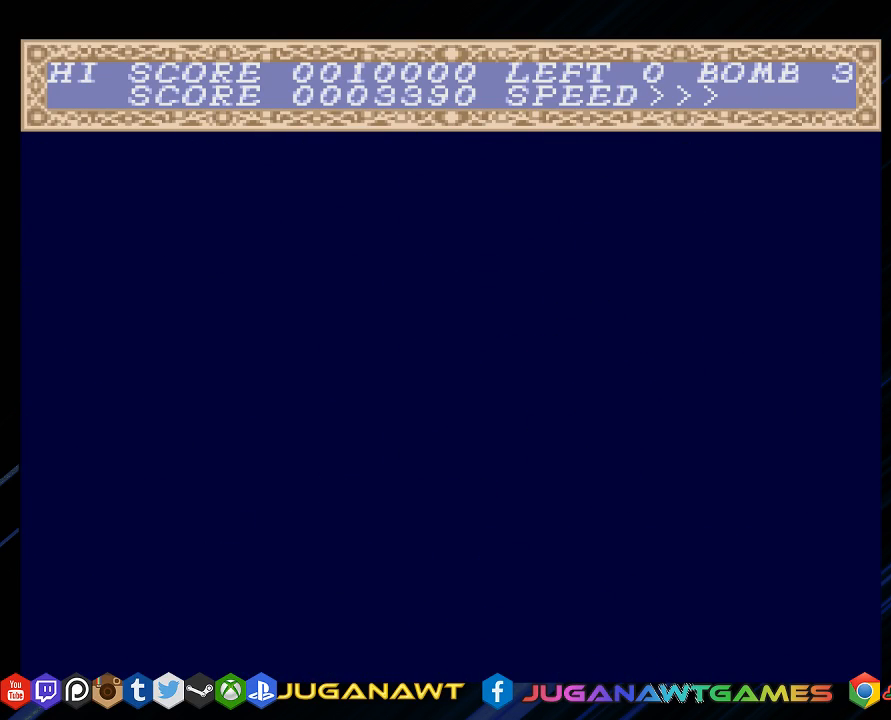
{"buttons": ["CROSS"], "left_stick": "center", "right_stick": "center", "events": []}
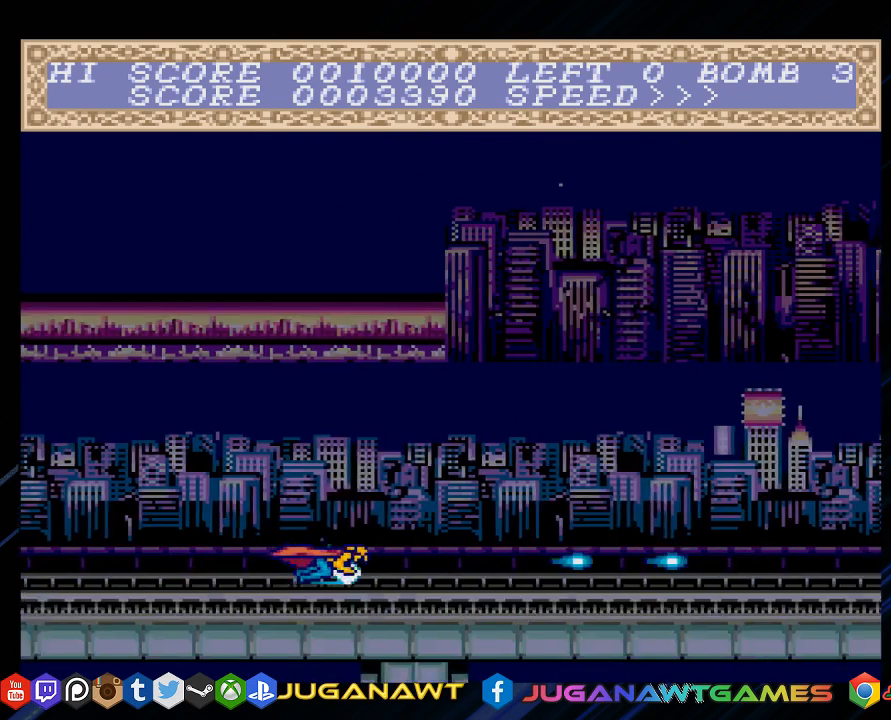
{"buttons": ["CROSS"], "left_stick": "center", "right_stick": "center", "events": []}
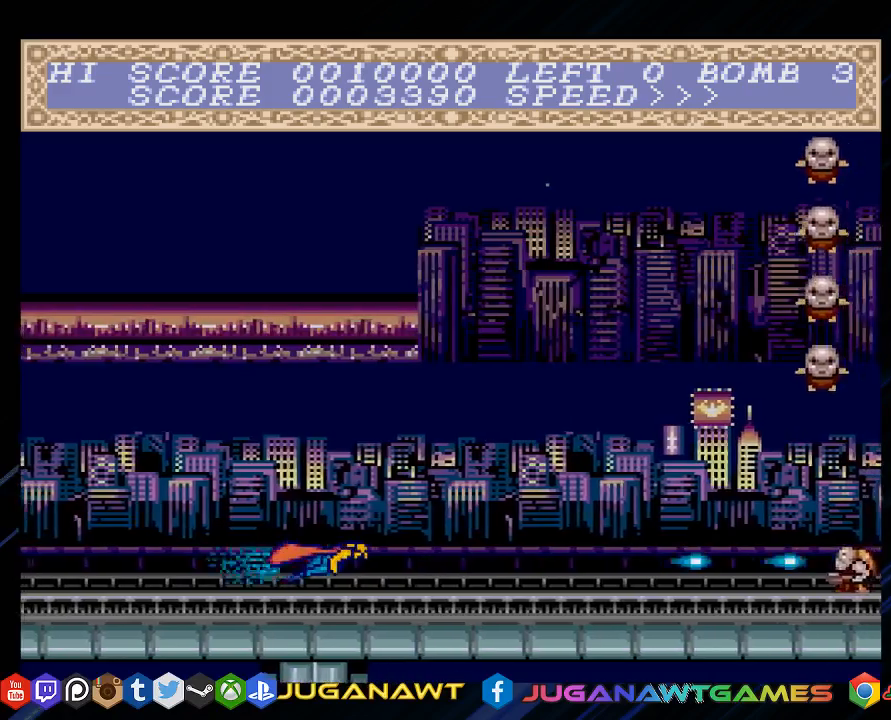
{"buttons": ["CROSS"], "left_stick": "center", "right_stick": "center", "events": [[33, "DPAD_RIGHT", "down"], [33, "DPAD_UP", "down"], [133, "DPAD_RIGHT", "up"], [267, "DPAD_UP", "up"]]}
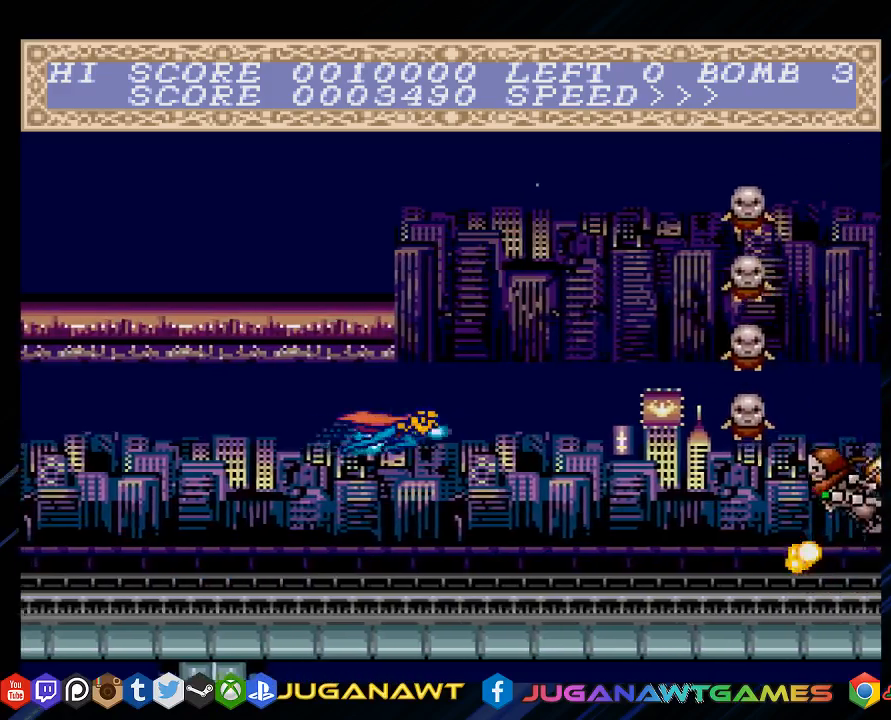
{"buttons": ["CROSS"], "left_stick": "center", "right_stick": "center", "events": [[300, "DPAD_DOWN", "down"], [400, "DPAD_DOWN", "up"]]}
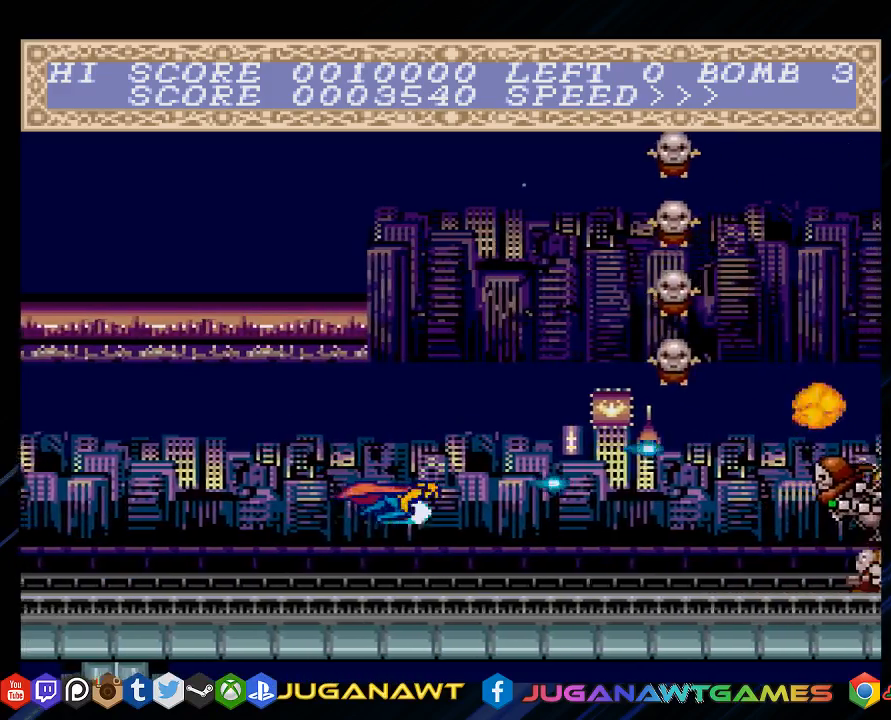
{"buttons": ["CROSS"], "left_stick": "center", "right_stick": "center", "events": [[133, "DPAD_UP", "down"], [383, "DPAD_UP", "up"]]}
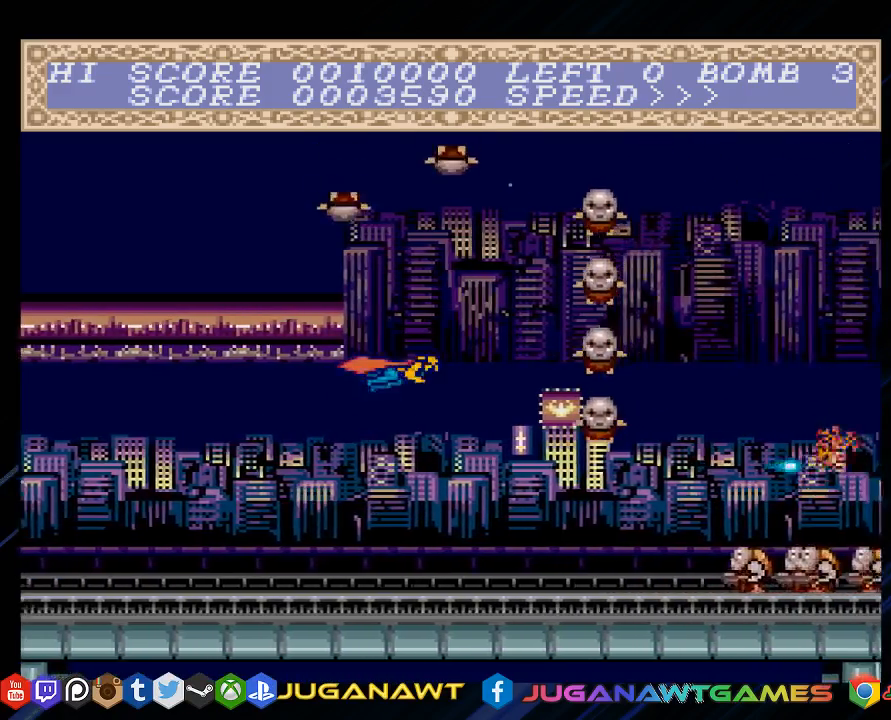
{"buttons": ["CROSS", "DPAD_LEFT"], "left_stick": "center", "right_stick": "center", "events": [[50, "DPAD_DOWN", "down"], [250, "DPAD_LEFT", "down"], [283, "DPAD_DOWN", "up"]]}
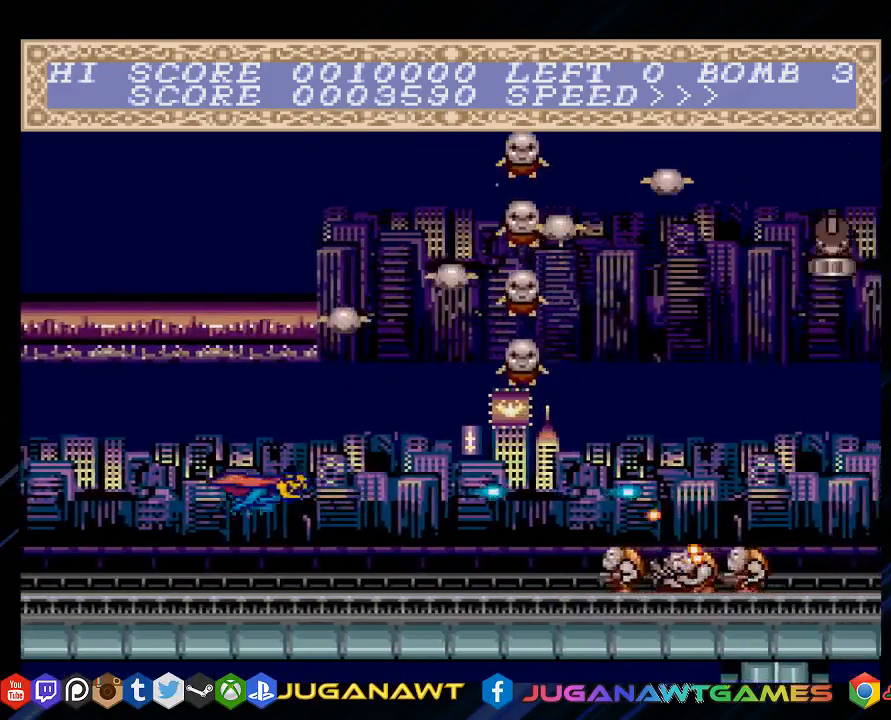
{"buttons": ["CROSS"], "left_stick": "center", "right_stick": "center", "events": [[83, "DPAD_LEFT", "up"], [183, "DPAD_DOWN", "down"], [283, "DPAD_DOWN", "up"]]}
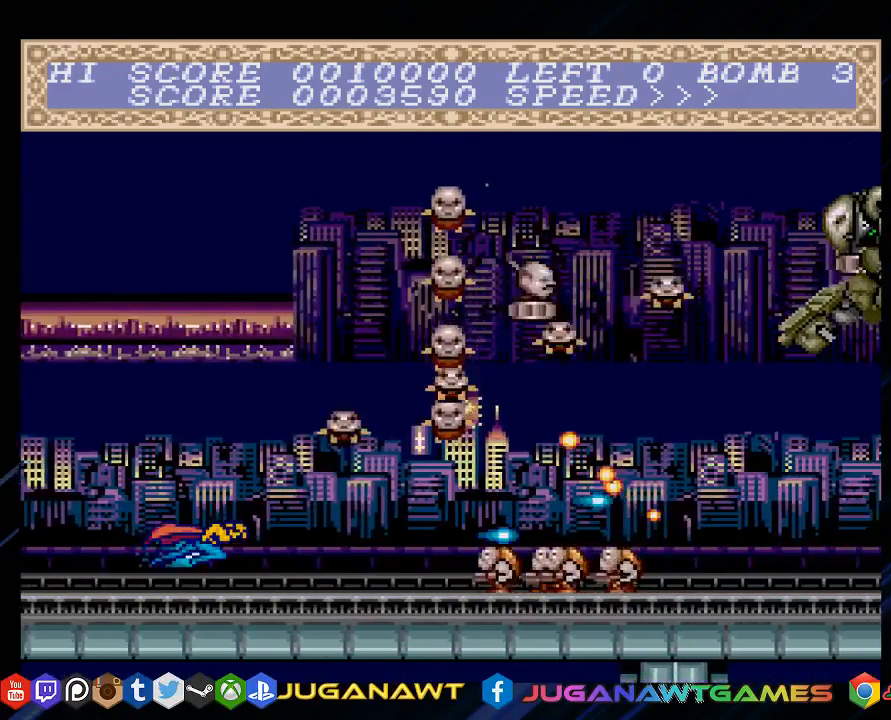
{"buttons": ["CROSS"], "left_stick": "center", "right_stick": "center", "events": [[117, "DPAD_LEFT", "down"], [283, "DPAD_LEFT", "up"], [433, "DPAD_DOWN", "down"], [467, "DPAD_DOWN", "up"]]}
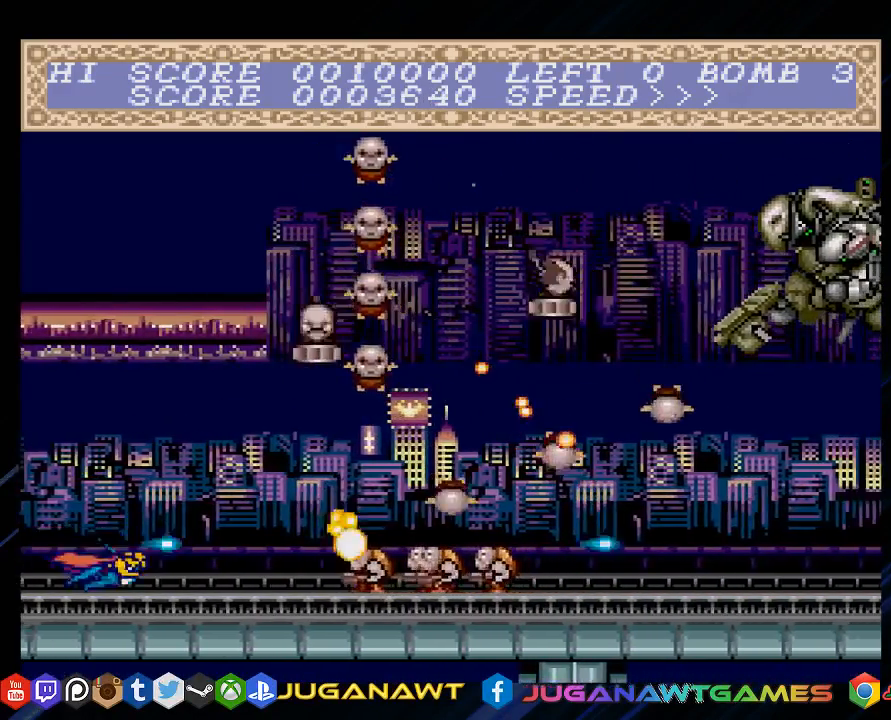
{"buttons": ["CROSS"], "left_stick": "center", "right_stick": "center", "events": []}
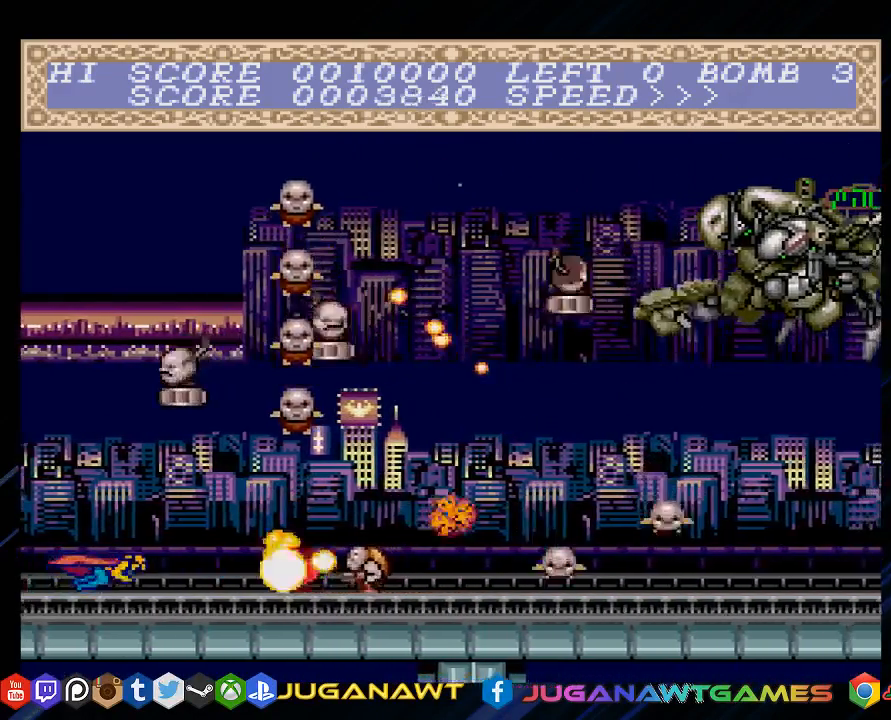
{"buttons": ["CROSS"], "left_stick": "center", "right_stick": "center", "events": [[167, "DPAD_LEFT", "down"], [467, "DPAD_LEFT", "up"]]}
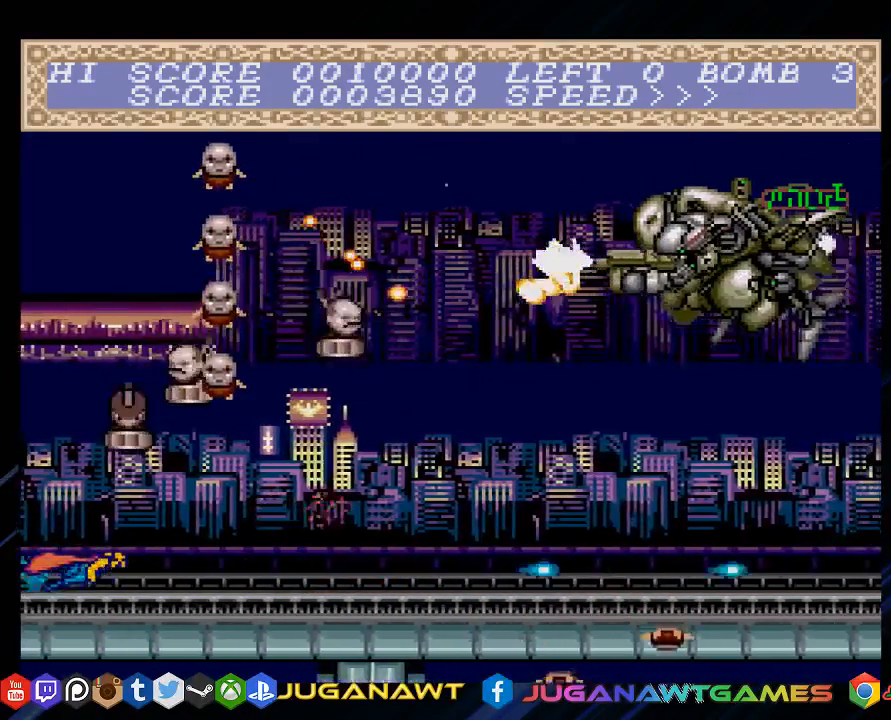
{"buttons": ["CROSS"], "left_stick": "center", "right_stick": "center", "events": [[167, "DPAD_RIGHT", "down"], [233, "DPAD_RIGHT", "up"]]}
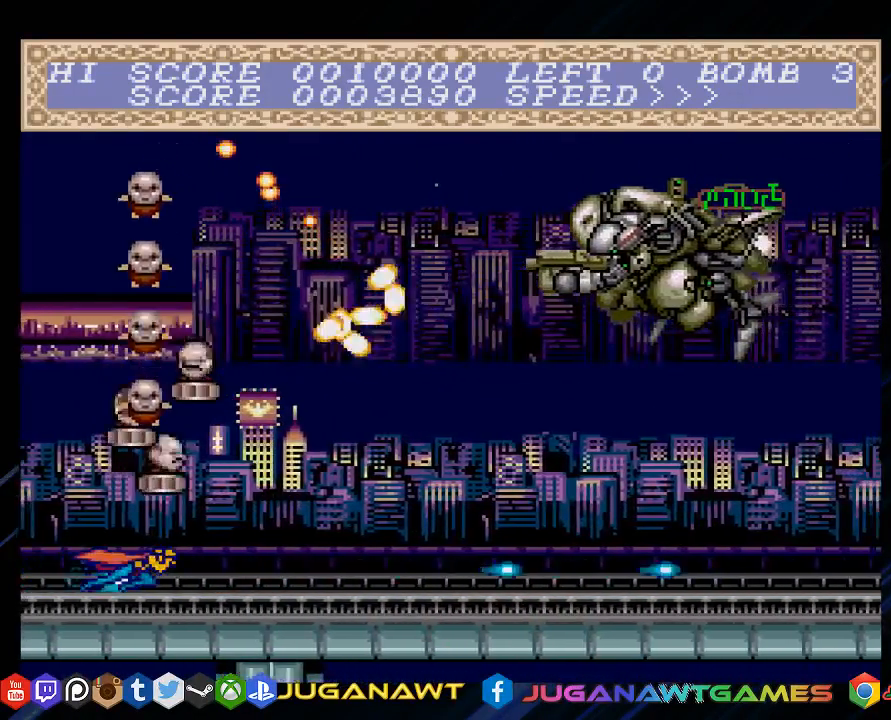
{"buttons": ["CROSS"], "left_stick": "center", "right_stick": "center", "events": [[17, "DPAD_LEFT", "down"], [150, "DPAD_LEFT", "up"], [317, "DPAD_UP", "down"], [417, "DPAD_UP", "up"]]}
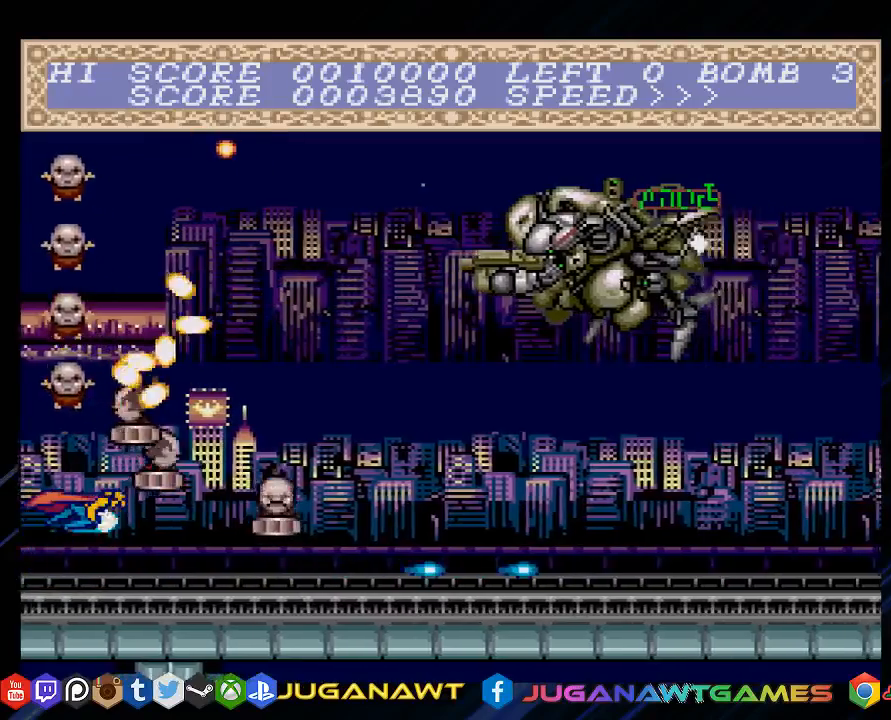
{"buttons": ["CROSS"], "left_stick": "center", "right_stick": "center", "events": [[117, "DPAD_DOWN", "down"], [183, "DPAD_DOWN", "up"]]}
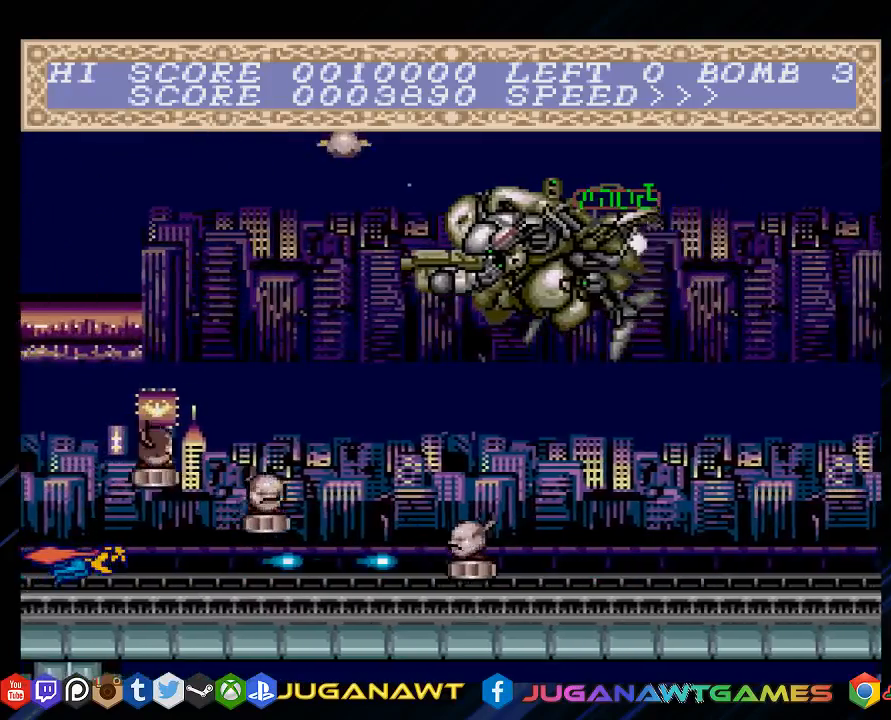
{"buttons": ["CROSS"], "left_stick": "center", "right_stick": "center", "events": [[83, "DPAD_UP", "down"], [250, "DPAD_UP", "up"]]}
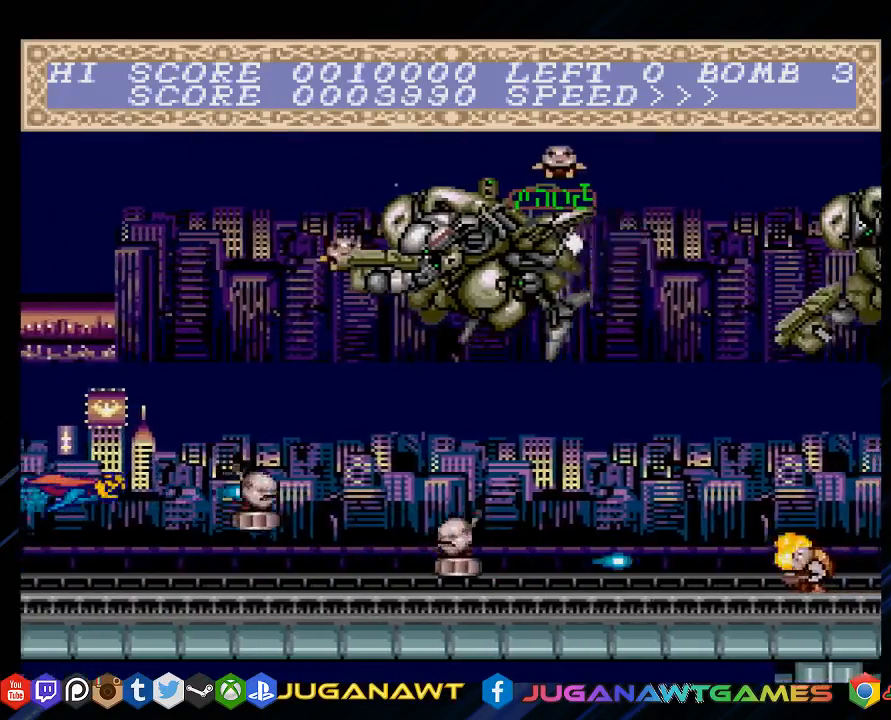
{"buttons": ["CROSS"], "left_stick": "center", "right_stick": "center", "events": [[17, "DPAD_UP", "down"], [433, "DPAD_UP", "up"]]}